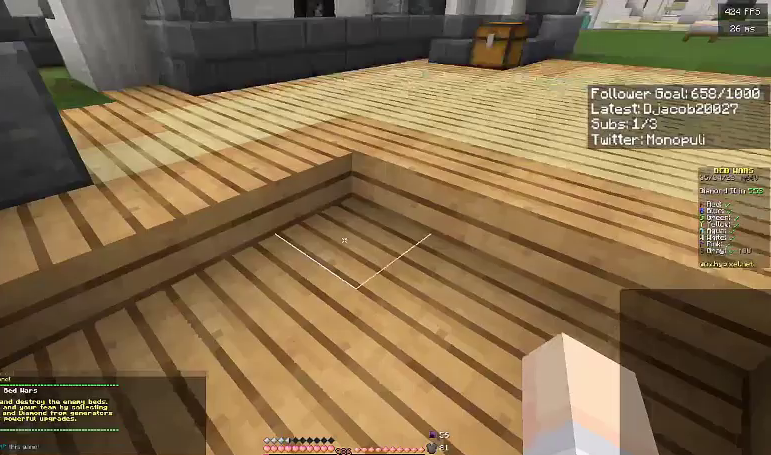
Gameplay with keyboard; each line is a JSON object with the keys held at the frame after it. "events" lists presses ("down") and releases ("up") of "a", "d", "s", "space" and "w" between this image and that frame as [ms after this image, input, new state], when the widget could be followed in between. No other keys are recorded. Mouse input is not recorded.
{"keys": ["w"], "events": [[167, "w", "down"]]}
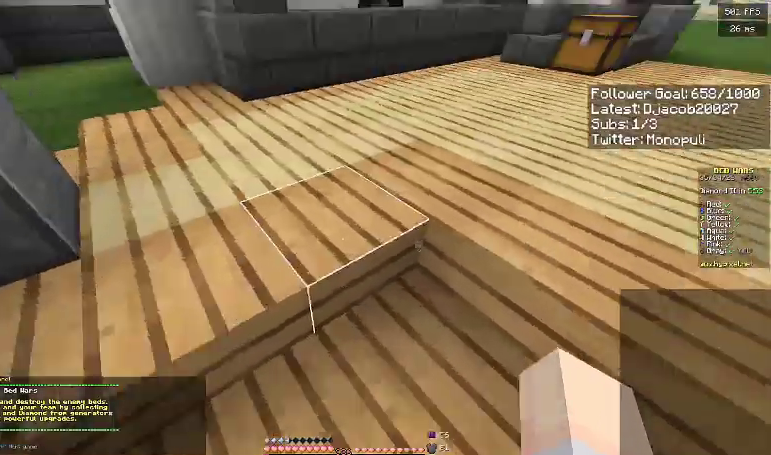
{"keys": ["d", "w"], "events": [[100, "space", "down"], [367, "d", "down"], [367, "space", "up"]]}
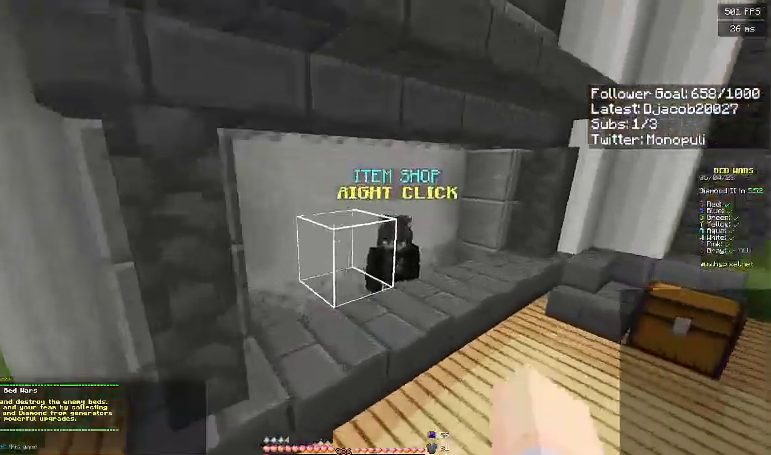
{"keys": [], "events": [[100, "d", "up"], [333, "w", "up"]]}
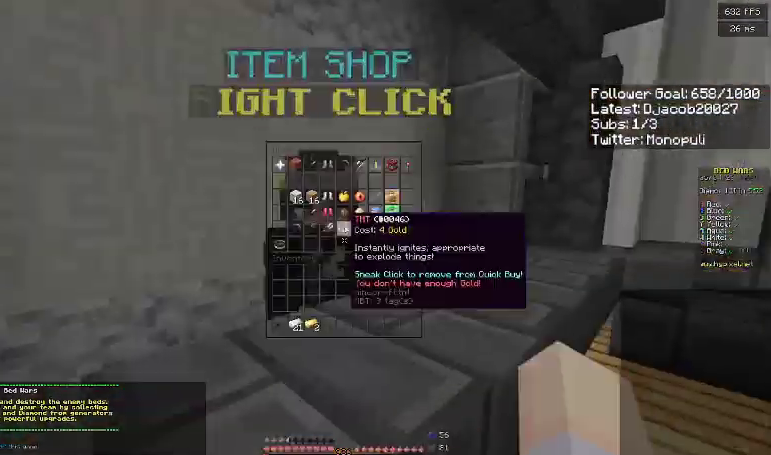
{"keys": [], "events": []}
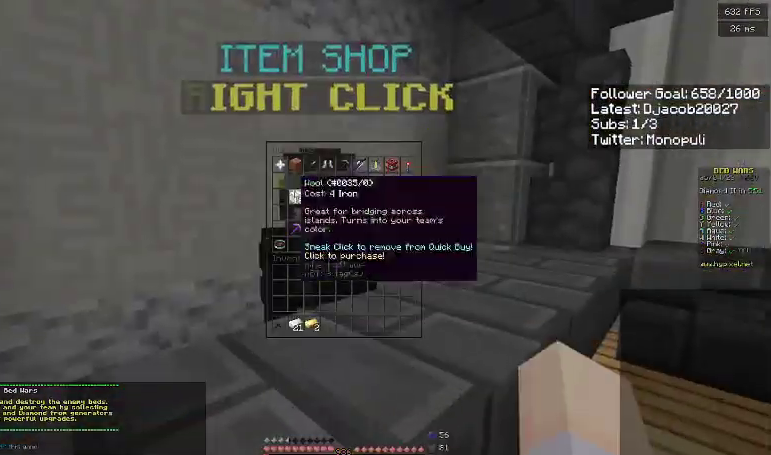
{"keys": [], "events": []}
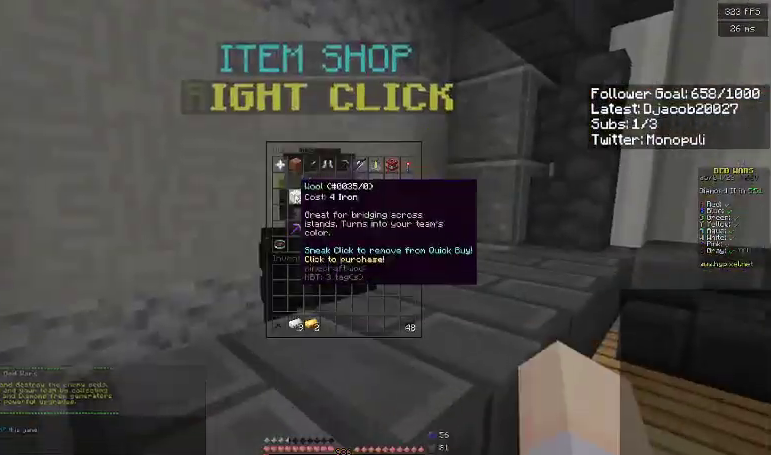
{"keys": ["d", "w"], "events": [[333, "w", "down"], [433, "d", "down"]]}
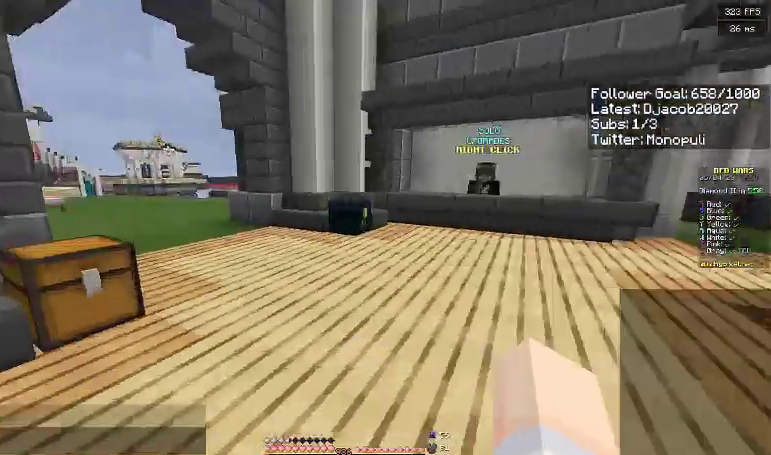
{"keys": ["w"], "events": [[100, "space", "down"], [167, "d", "up"], [333, "space", "up"]]}
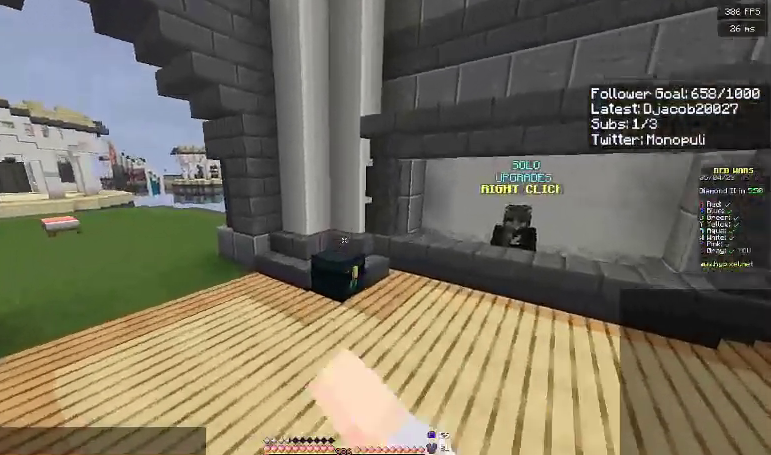
{"keys": [], "events": [[333, "w", "up"]]}
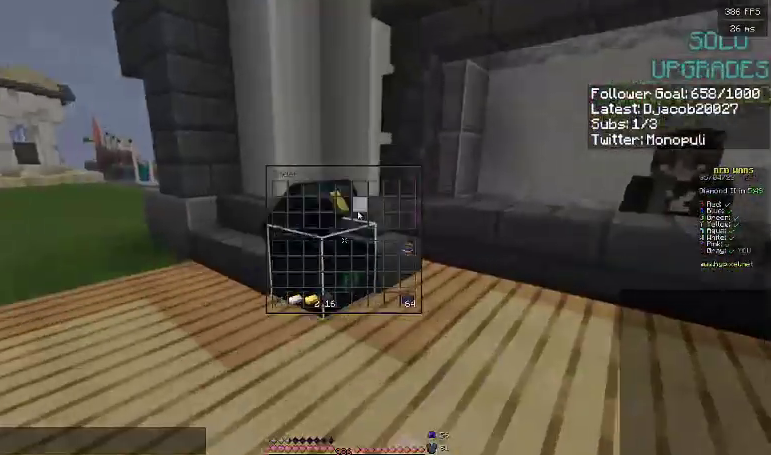
{"keys": [], "events": []}
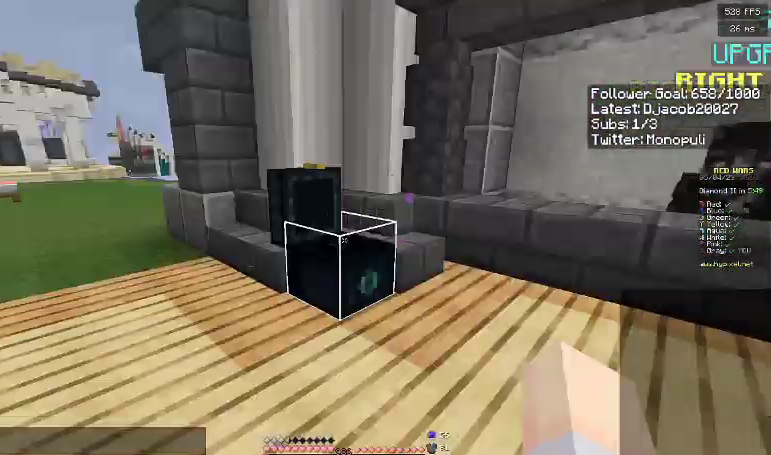
{"keys": ["w"], "events": [[67, "w", "down"]]}
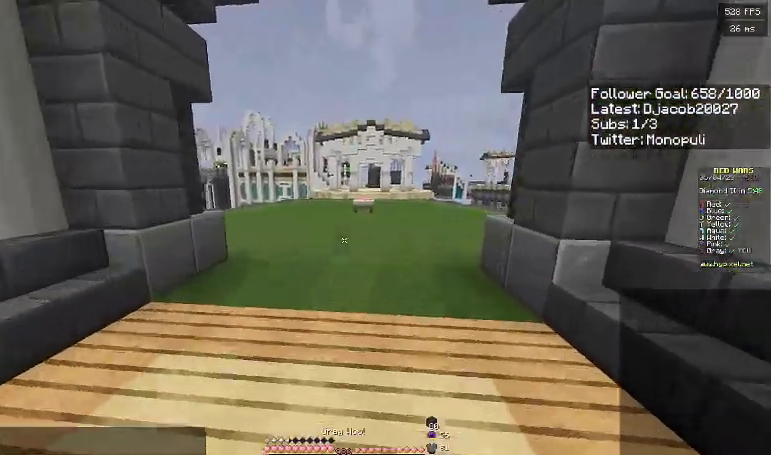
{"keys": ["space", "w"], "events": [[67, "space", "down"]]}
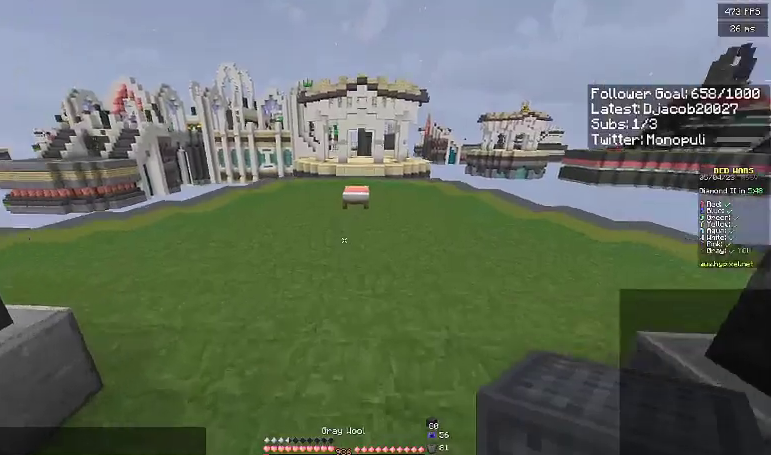
{"keys": ["space", "w"], "events": [[167, "a", "down"], [333, "a", "up"]]}
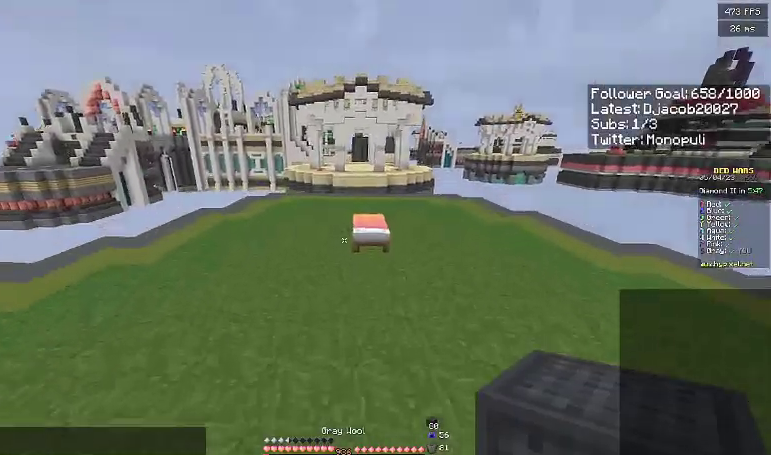
{"keys": ["w"], "events": [[67, "space", "up"]]}
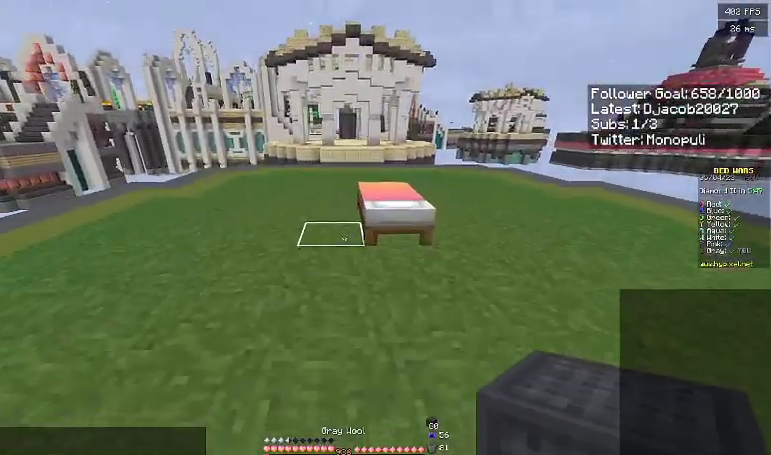
{"keys": ["s"], "events": [[433, "w", "up"], [467, "s", "down"]]}
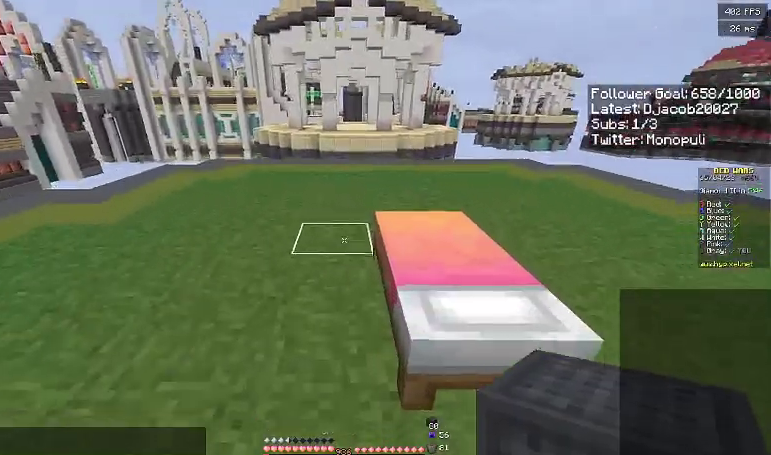
{"keys": ["d", "w"], "events": [[267, "d", "down"], [333, "s", "up"], [467, "w", "down"]]}
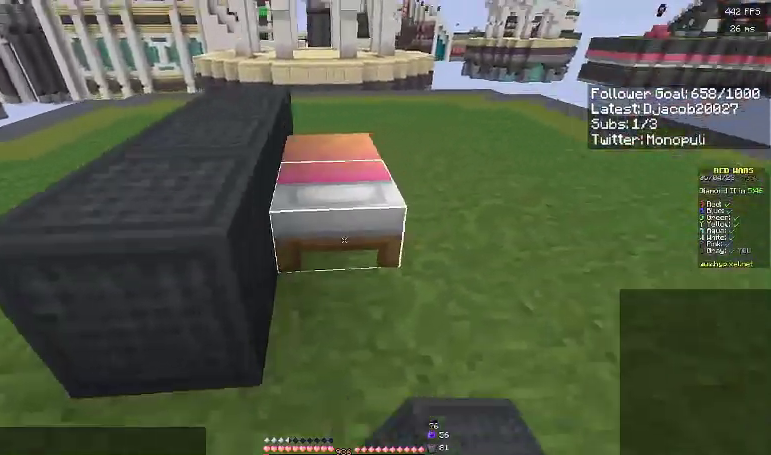
{"keys": ["s"], "events": [[233, "d", "up"], [333, "w", "up"], [367, "s", "down"]]}
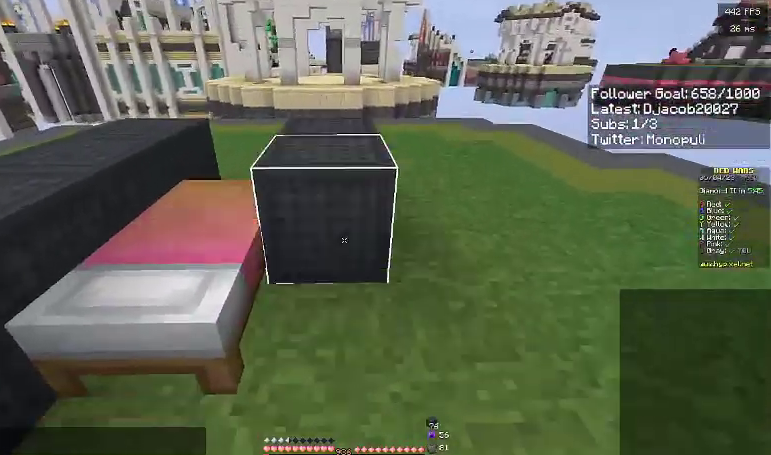
{"keys": ["space", "w"], "events": [[167, "a", "down"], [267, "s", "up"], [333, "w", "down"], [433, "a", "up"], [433, "space", "down"]]}
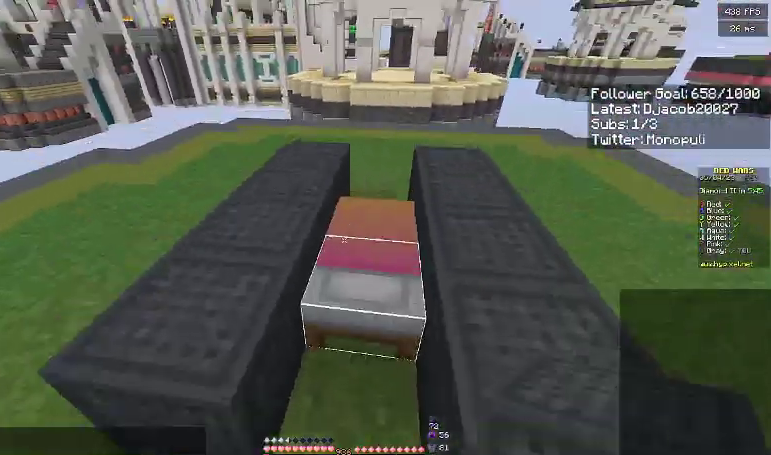
{"keys": ["s"], "events": [[233, "space", "up"], [267, "d", "down"], [367, "w", "up"], [467, "d", "up"], [467, "s", "down"]]}
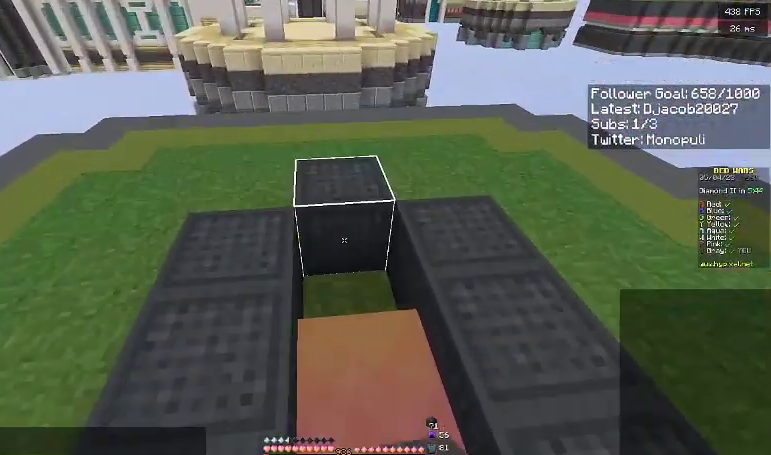
{"keys": ["s"], "events": []}
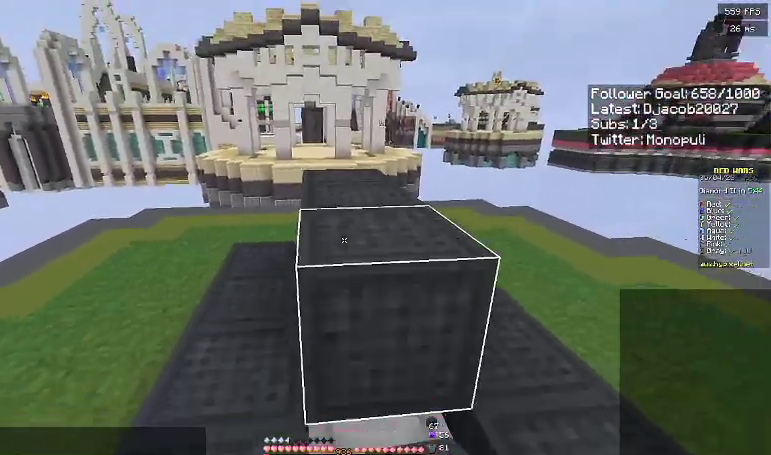
{"keys": ["s"], "events": []}
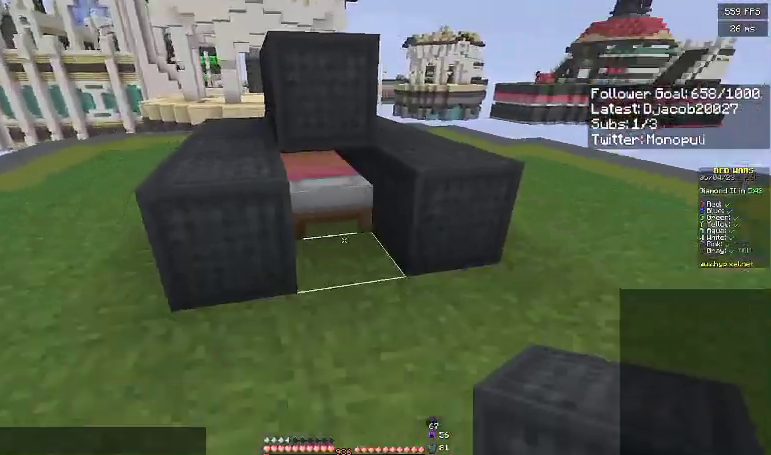
{"keys": ["a", "w"], "events": [[133, "s", "up"], [400, "w", "down"], [500, "a", "down"]]}
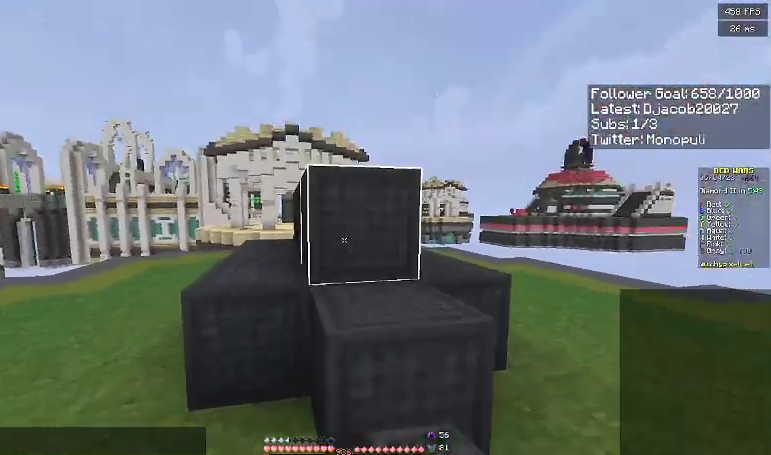
{"keys": ["a", "w"], "events": [[267, "space", "down"], [400, "space", "up"]]}
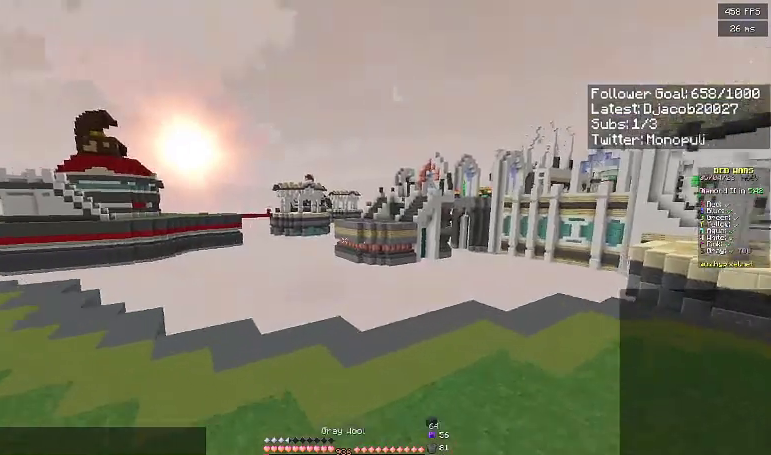
{"keys": ["a", "w"], "events": [[200, "space", "down"], [433, "space", "up"]]}
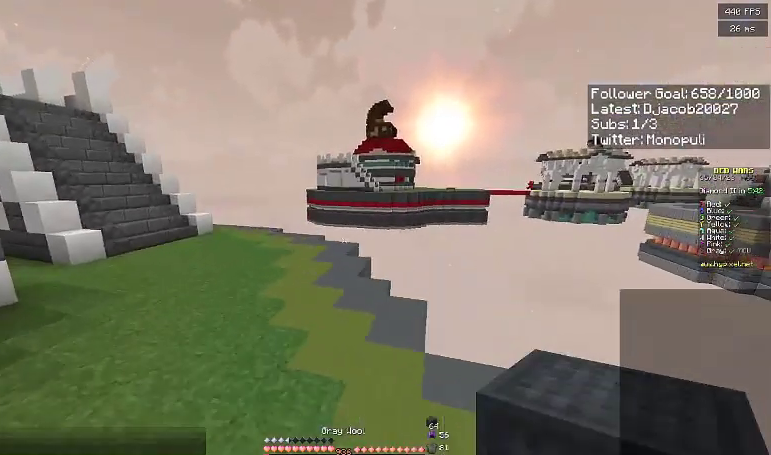
{"keys": ["a", "space", "w"], "events": [[233, "space", "down"]]}
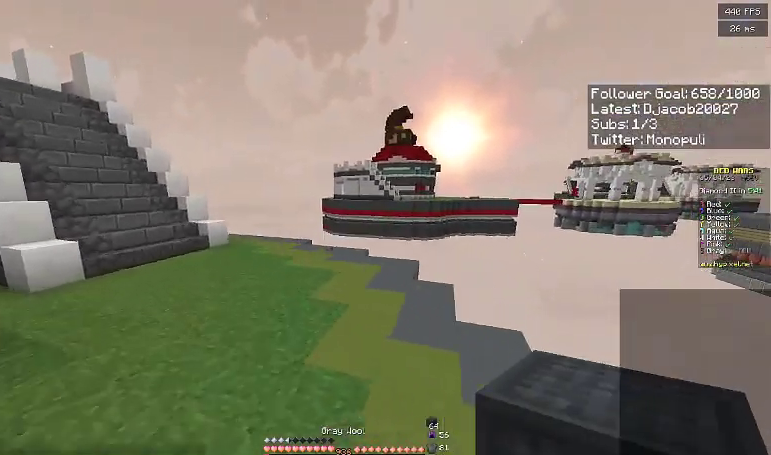
{"keys": ["a", "w"], "events": [[100, "space", "up"]]}
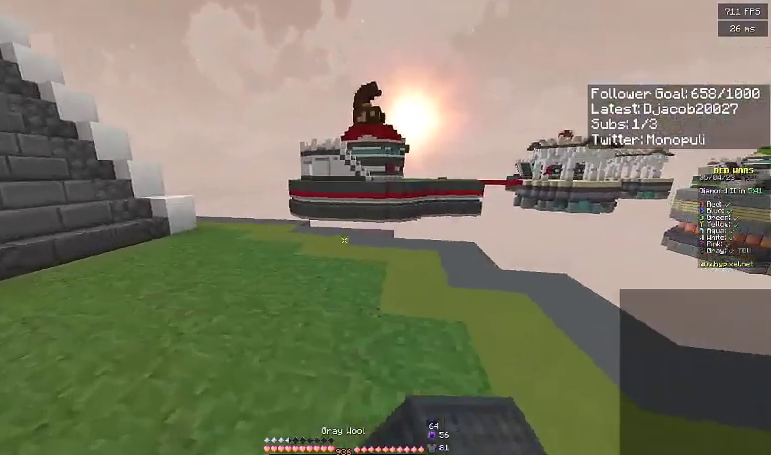
{"keys": ["a", "w"], "events": [[167, "a", "up"], [367, "a", "down"]]}
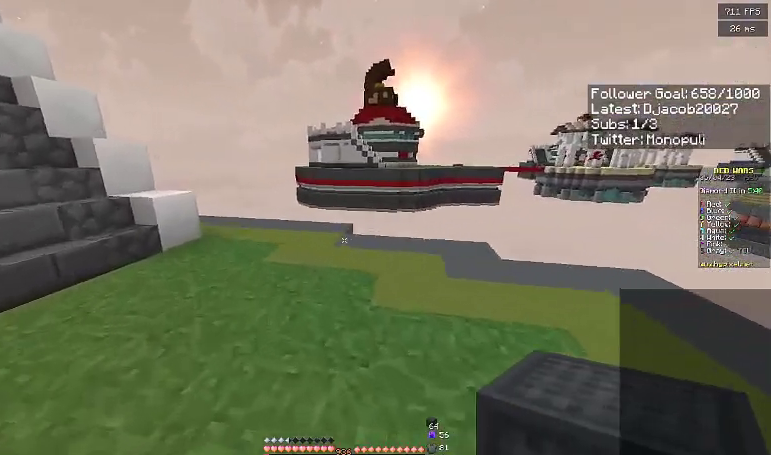
{"keys": ["w"], "events": [[167, "a", "up"]]}
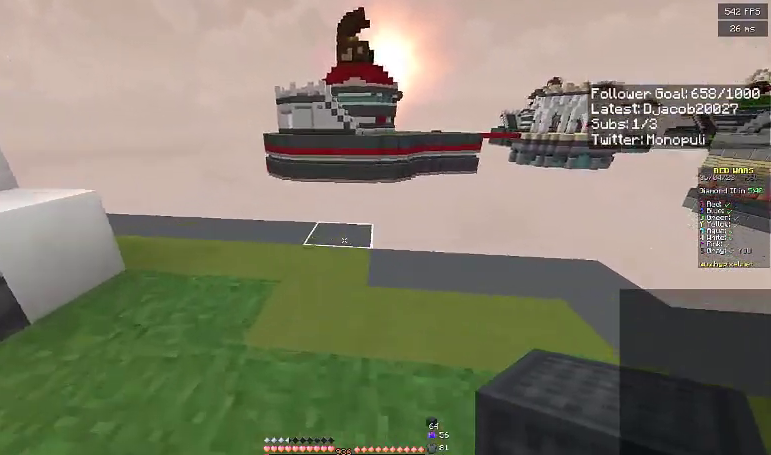
{"keys": ["d", "w"], "events": [[233, "space", "down"], [433, "space", "up"], [500, "d", "down"]]}
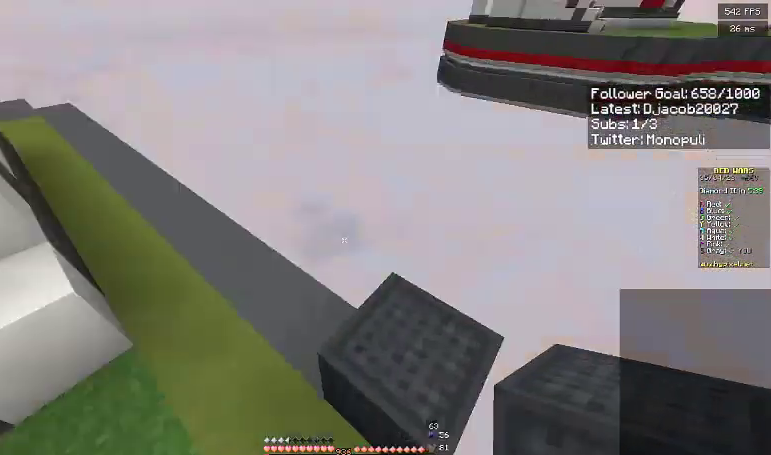
{"keys": ["a", "s"], "events": [[67, "w", "up"], [267, "a", "down"], [267, "s", "down"], [333, "d", "up"]]}
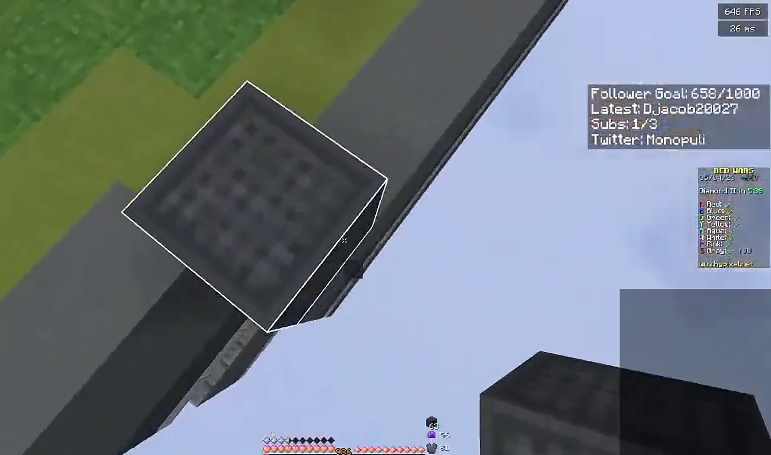
{"keys": ["d", "s"], "events": [[167, "d", "down"], [267, "a", "up"], [267, "s", "up"], [467, "s", "down"]]}
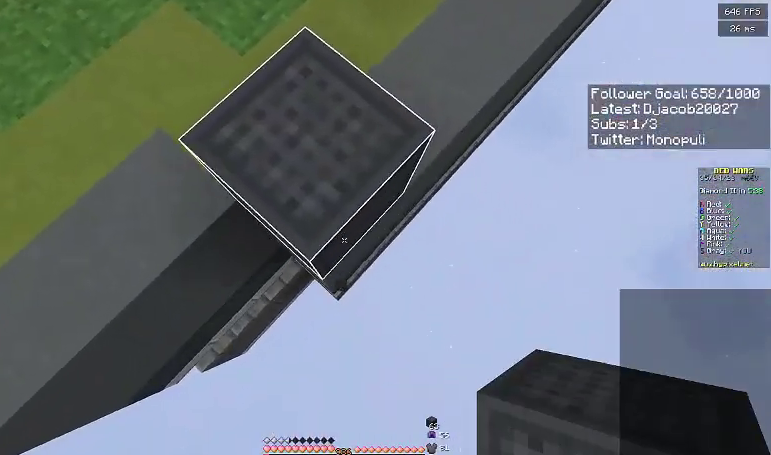
{"keys": ["d", "s"], "events": []}